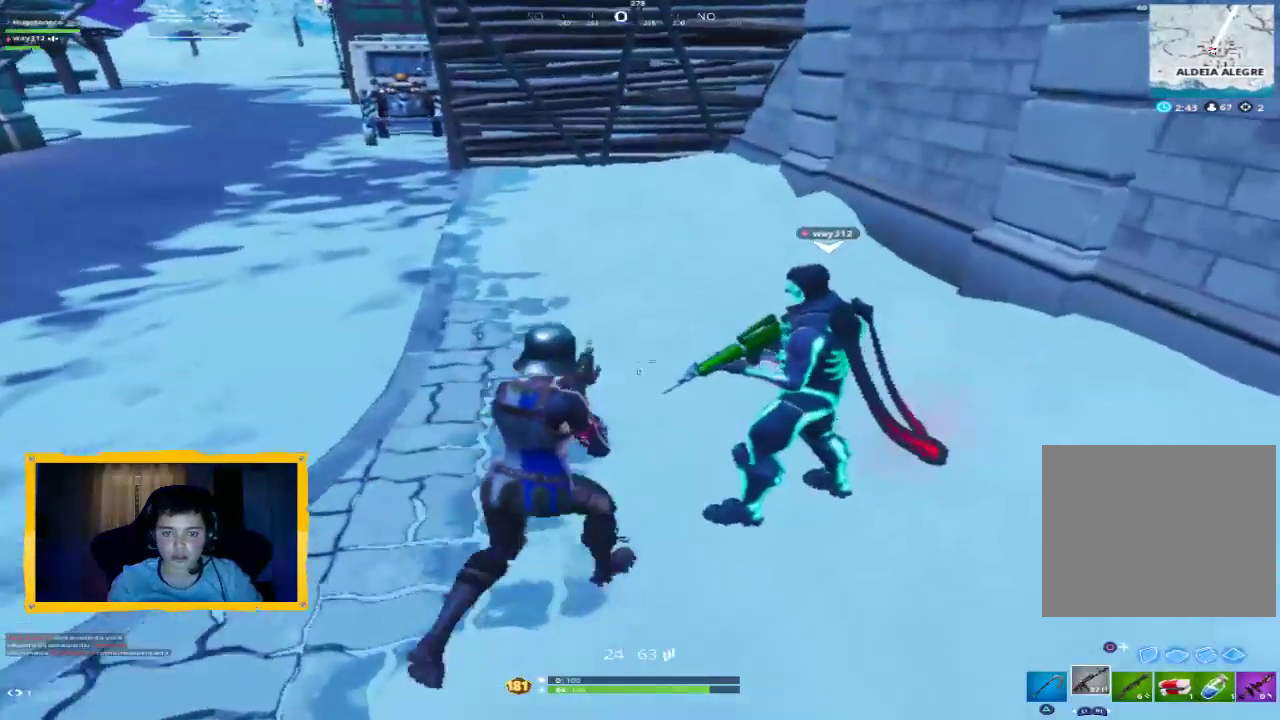
Gameplay with a controller (PlayStation layout); each line is a JSON object with the inputs held at the frame after it (dt_ms = milliseconds from this image to that frame). "events" lists button and stick changes between this image and that frame as [ms after this image, input, new state], when the widget could be followed in between.
{"dt_ms": 500, "buttons": [], "left_stick": "down", "right_stick": "center", "events": [[67, "left_stick", "down-right"], [67, "right_stick", "right"], [167, "left_stick", "down"], [233, "right_stick", "center"]]}
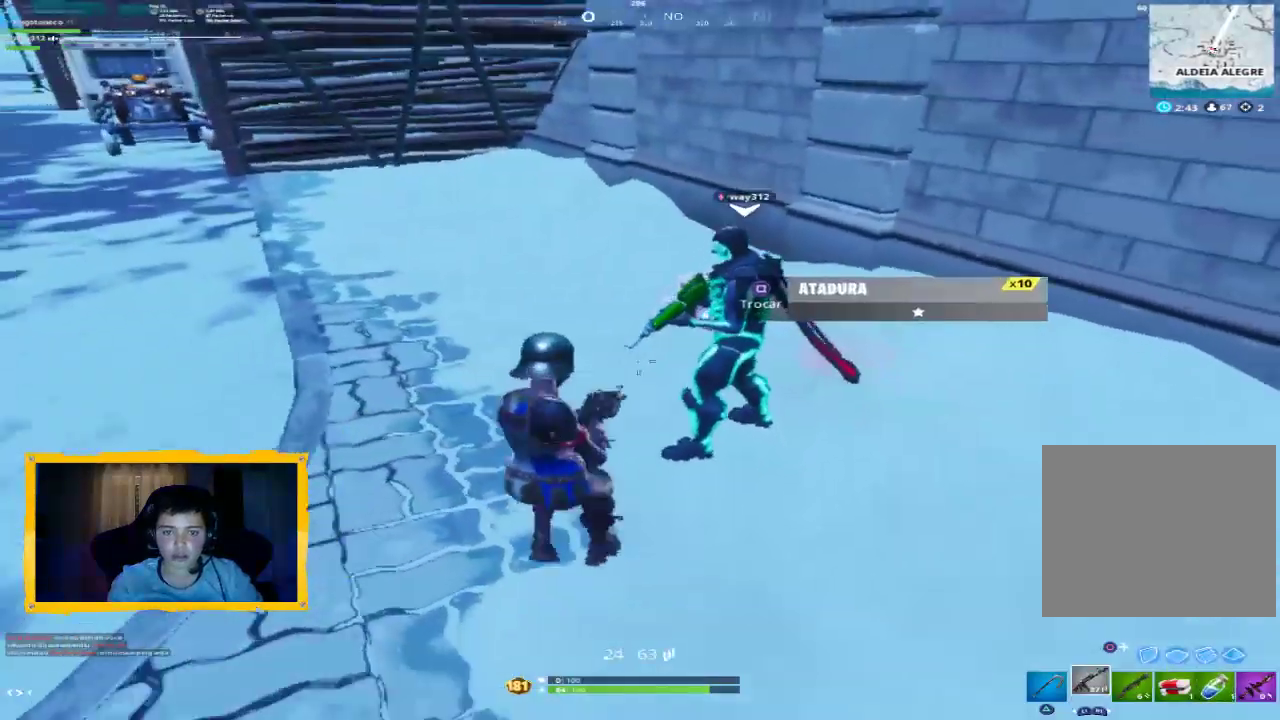
{"dt_ms": 500, "buttons": [], "left_stick": "down-right", "right_stick": "center", "events": [[33, "left_stick", "down-right"], [67, "R1", "down"], [133, "right_stick", "up-left"], [167, "R1", "up"], [333, "right_stick", "center"], [433, "L1", "down"], [500, "L1", "up"]]}
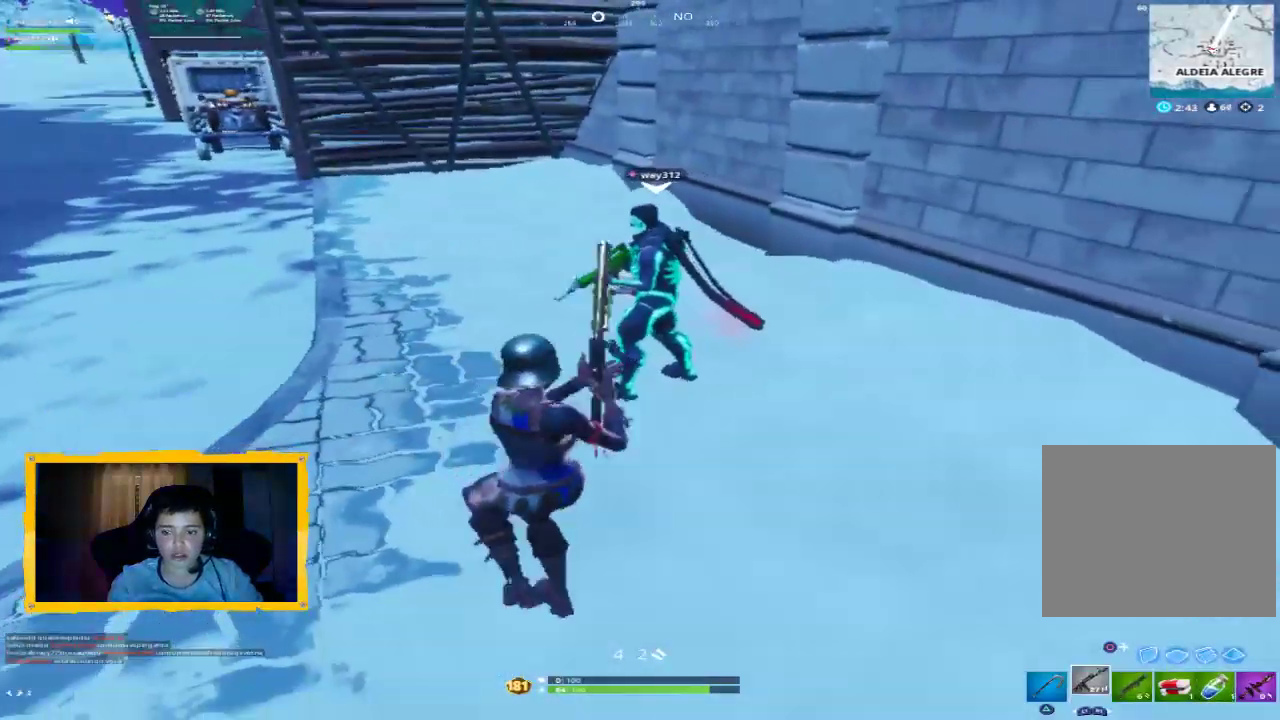
{"dt_ms": 500, "buttons": [], "left_stick": "down-right", "right_stick": "center", "events": [[67, "left_stick", "center"], [100, "right_stick", "left"], [167, "L1", "down"], [167, "left_stick", "down-right"], [167, "right_stick", "up-left"], [333, "L1", "up"], [433, "right_stick", "center"]]}
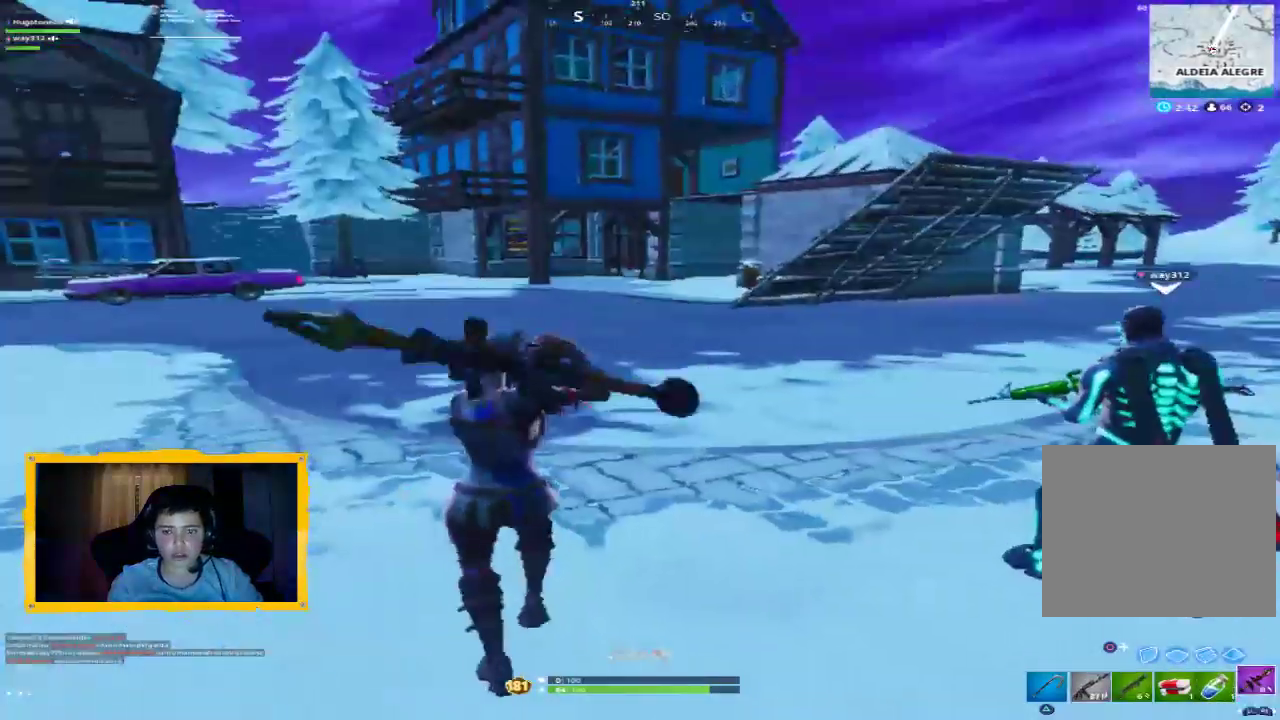
{"dt_ms": 500, "buttons": ["R2"], "left_stick": "down-left", "right_stick": "center", "events": [[67, "CIRCLE", "down"], [167, "CIRCLE", "up"], [167, "left_stick", "up-right"], [233, "R2", "down"], [367, "left_stick", "up-left"], [367, "right_stick", "up-left"], [433, "left_stick", "down-left"], [500, "right_stick", "center"]]}
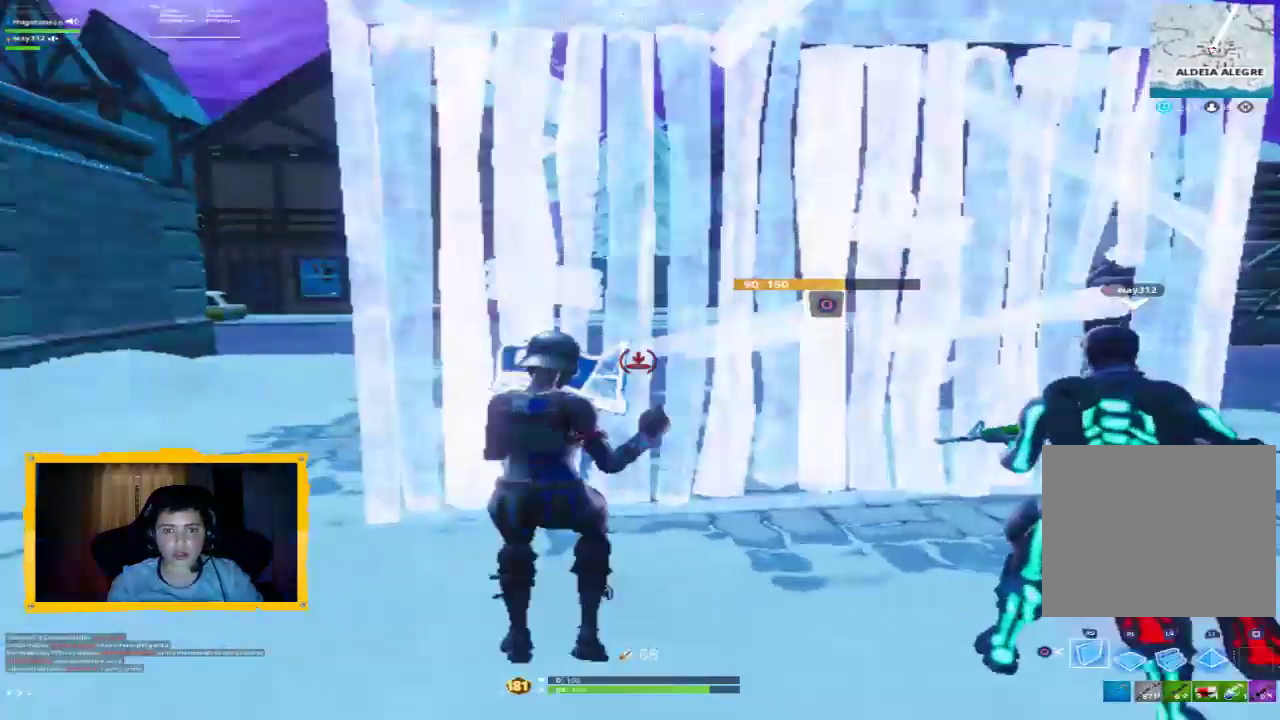
{"dt_ms": 500, "buttons": [], "left_stick": "down-right", "right_stick": "down", "events": [[33, "left_stick", "down-right"], [67, "R2", "up"], [433, "right_stick", "down"]]}
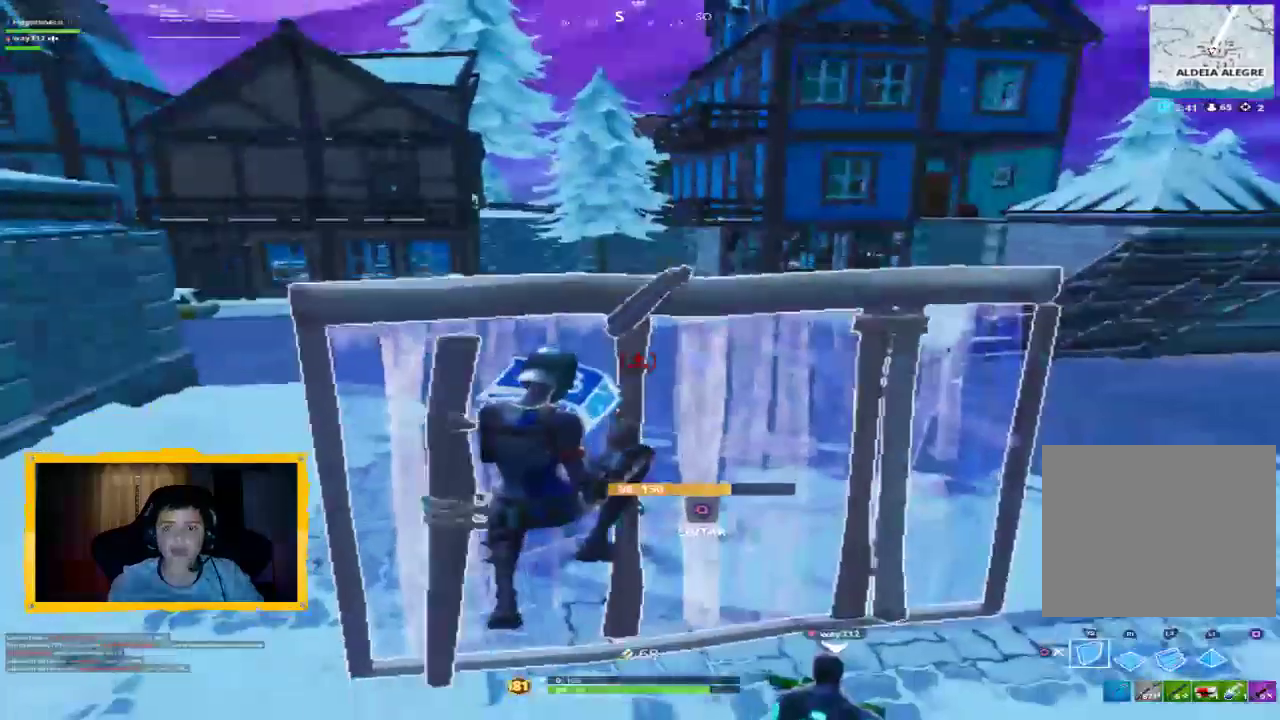
{"dt_ms": 1000, "buttons": [], "left_stick": "up", "right_stick": "center", "events": [[67, "left_stick", "down"], [67, "right_stick", "center"], [233, "left_stick", "down-left"], [300, "right_stick", "up"], [367, "R1", "down"], [500, "L1", "down"], [500, "left_stick", "left"], [500, "right_stick", "center"], [600, "CIRCLE", "down"], [600, "L1", "up"], [633, "left_stick", "up"], [667, "R1", "up"], [800, "right_stick", "down"], [933, "CIRCLE", "up"], [967, "right_stick", "center"]]}
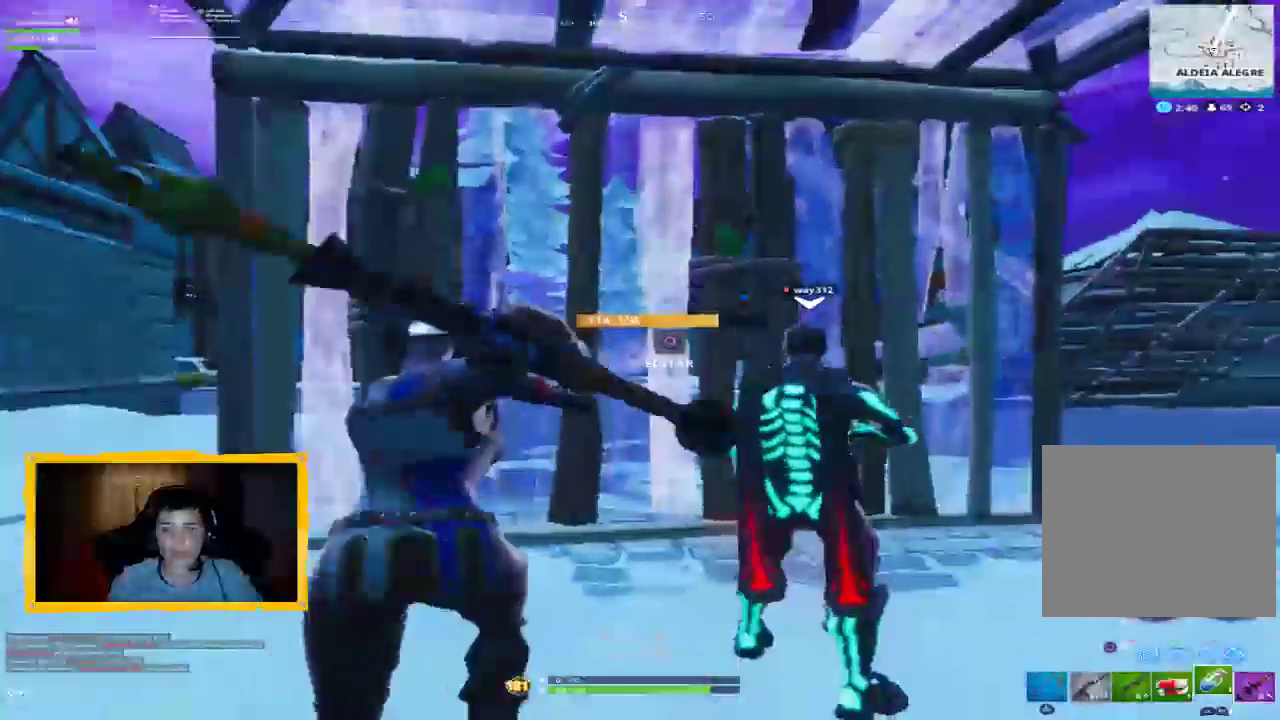
{"dt_ms": 1000, "buttons": [], "left_stick": "center", "right_stick": "center", "events": [[33, "L1", "down"], [133, "L1", "up"], [267, "CIRCLE", "down"], [333, "CIRCLE", "up"], [667, "R2", "down"], [800, "left_stick", "center"], [833, "R2", "up"]]}
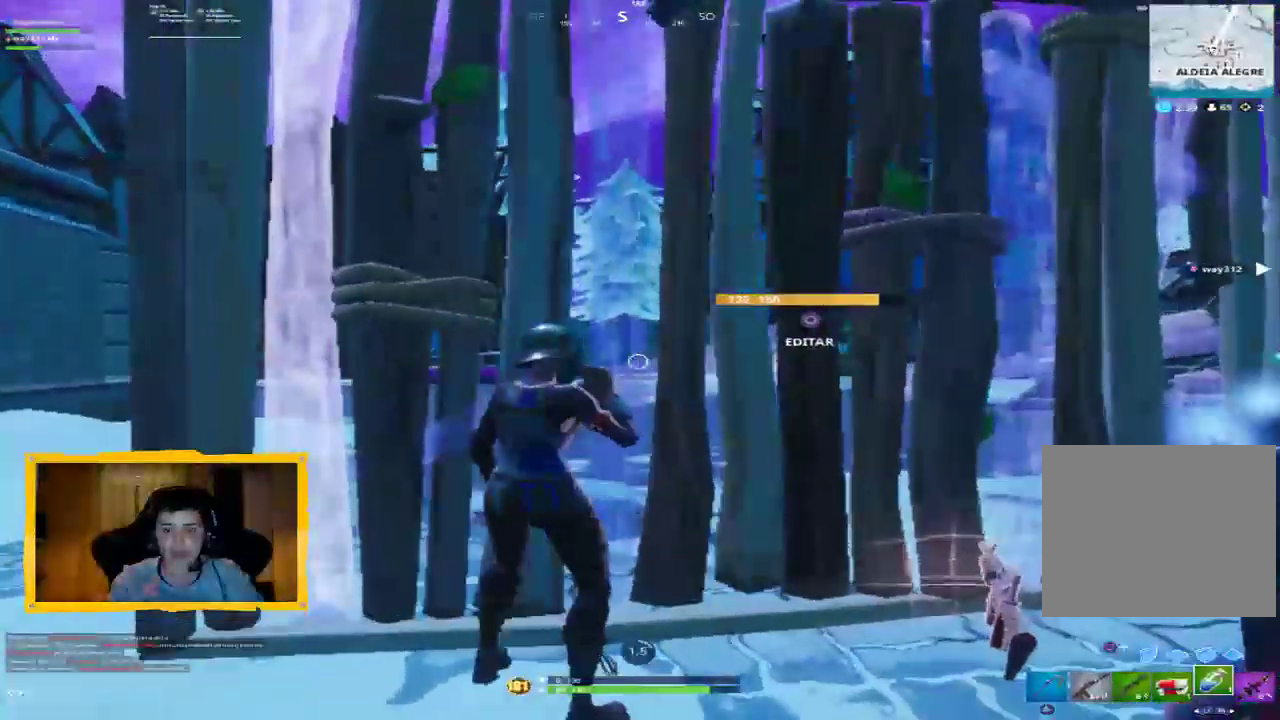
{"dt_ms": 500, "buttons": [], "left_stick": "center", "right_stick": "center", "events": []}
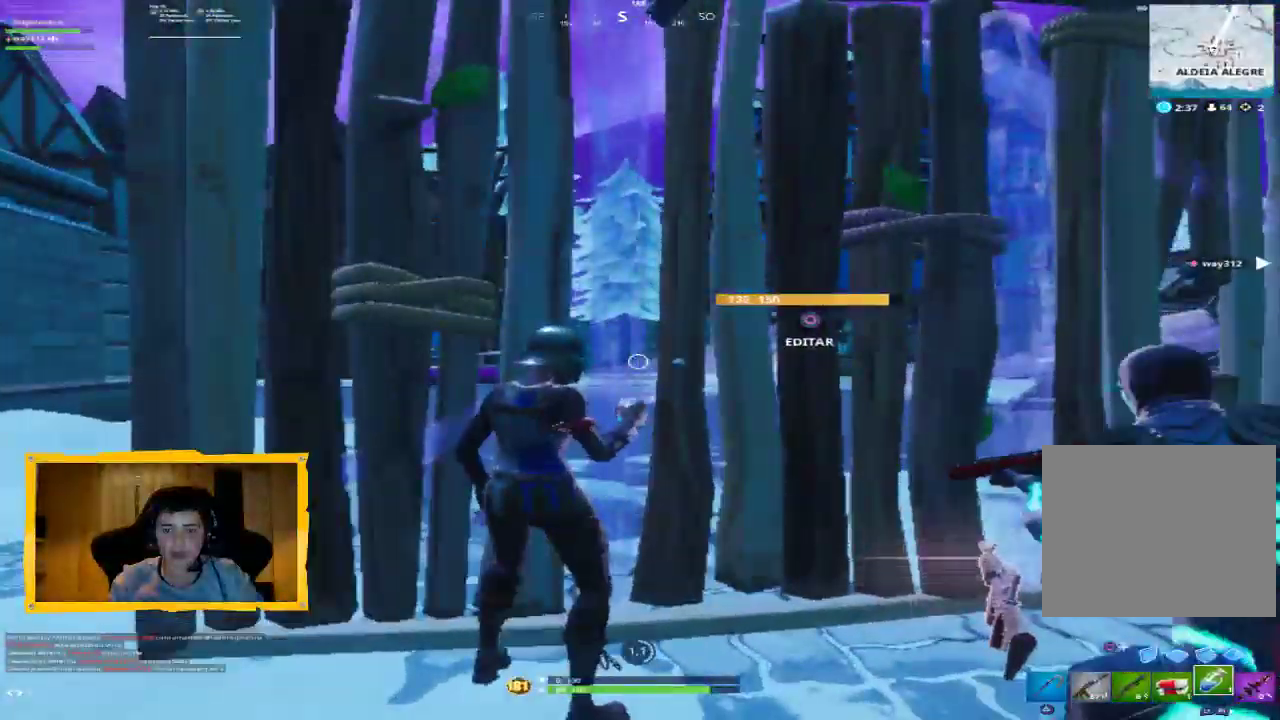
{"dt_ms": 500, "buttons": [], "left_stick": "center", "right_stick": "center", "events": []}
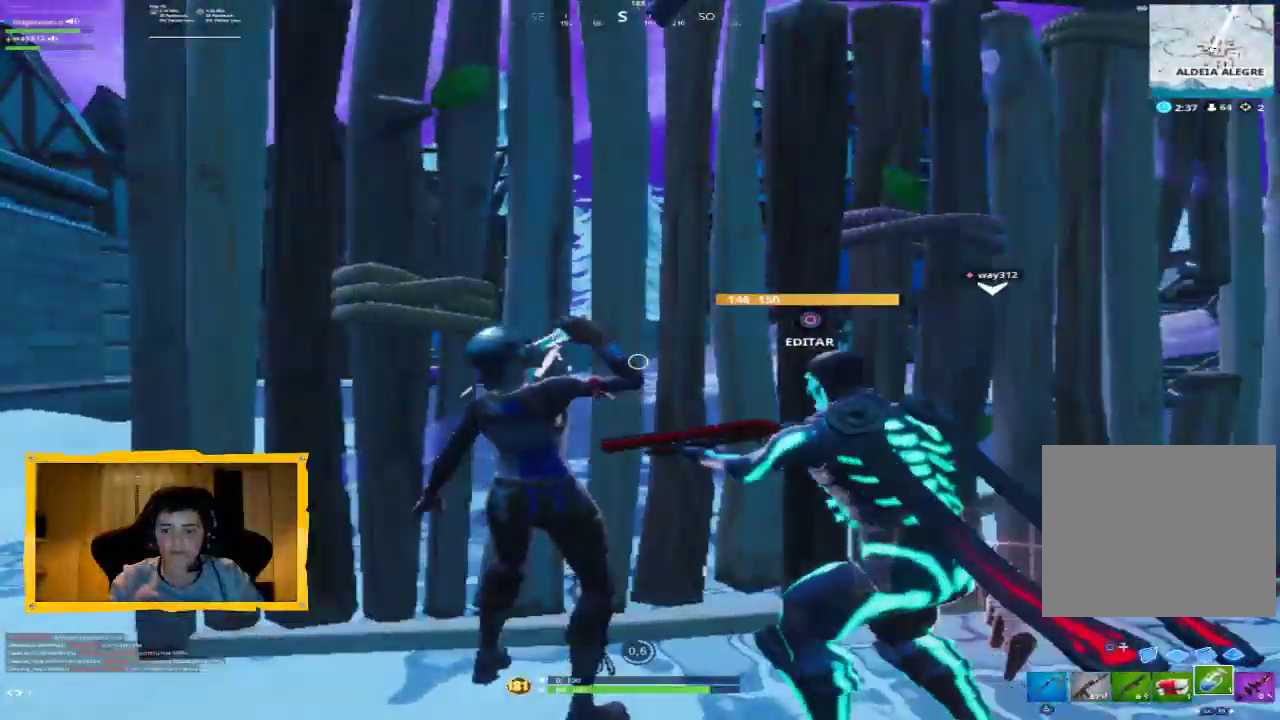
{"dt_ms": 500, "buttons": [], "left_stick": "center", "right_stick": "center", "events": [[67, "right_stick", "down-right"], [300, "right_stick", "center"]]}
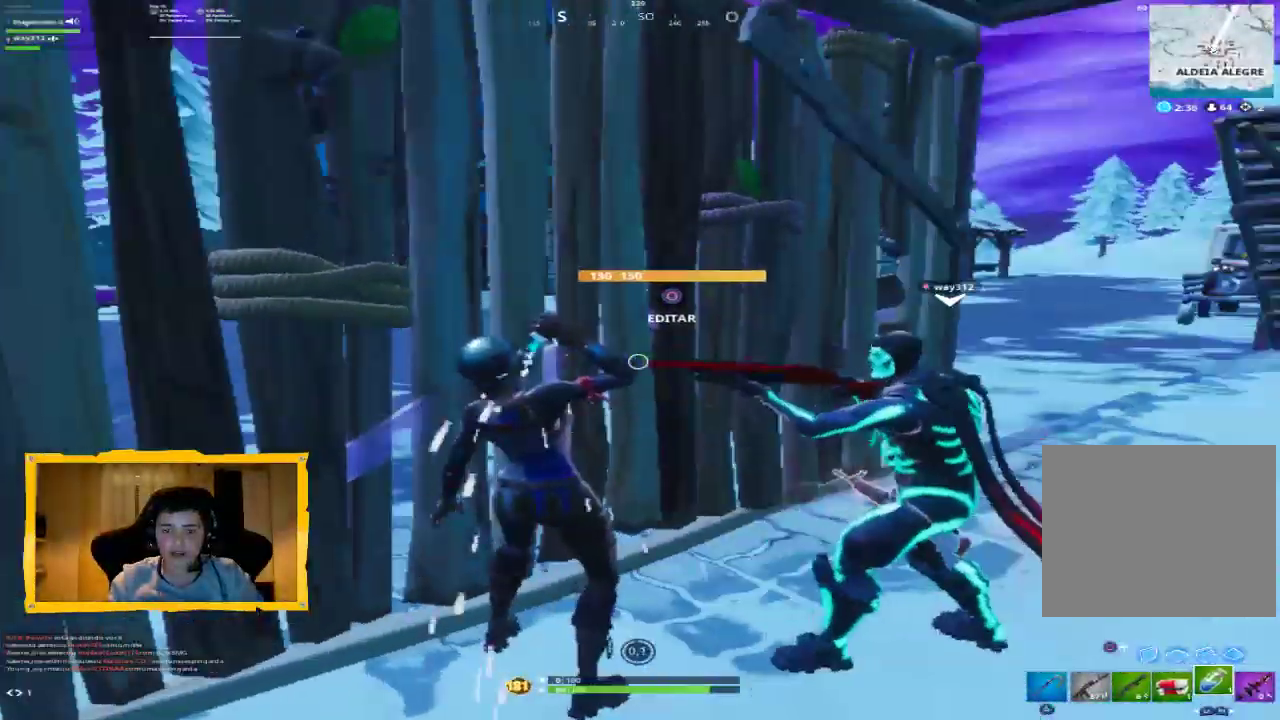
{"dt_ms": 500, "buttons": [], "left_stick": "center", "right_stick": "center", "events": []}
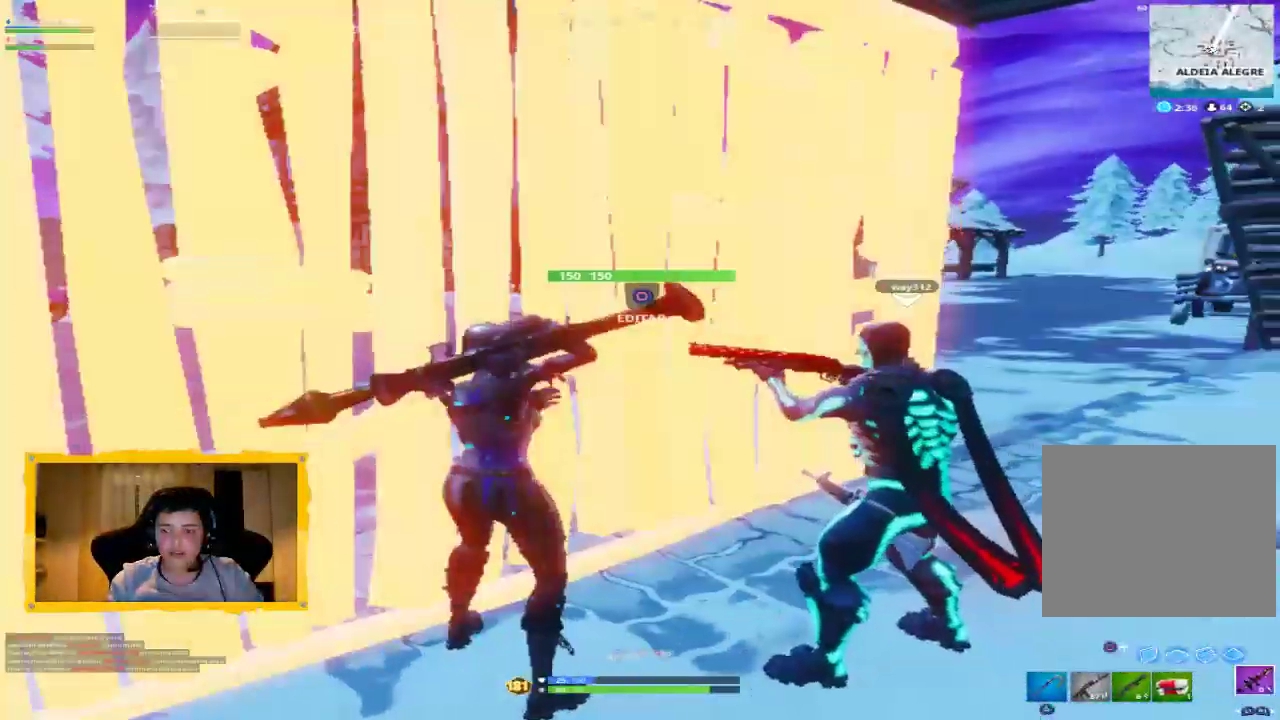
{"dt_ms": 500, "buttons": [], "left_stick": "down-left", "right_stick": "center", "events": [[100, "right_stick", "down-right"], [167, "left_stick", "down"], [367, "right_stick", "center"], [500, "left_stick", "down-left"]]}
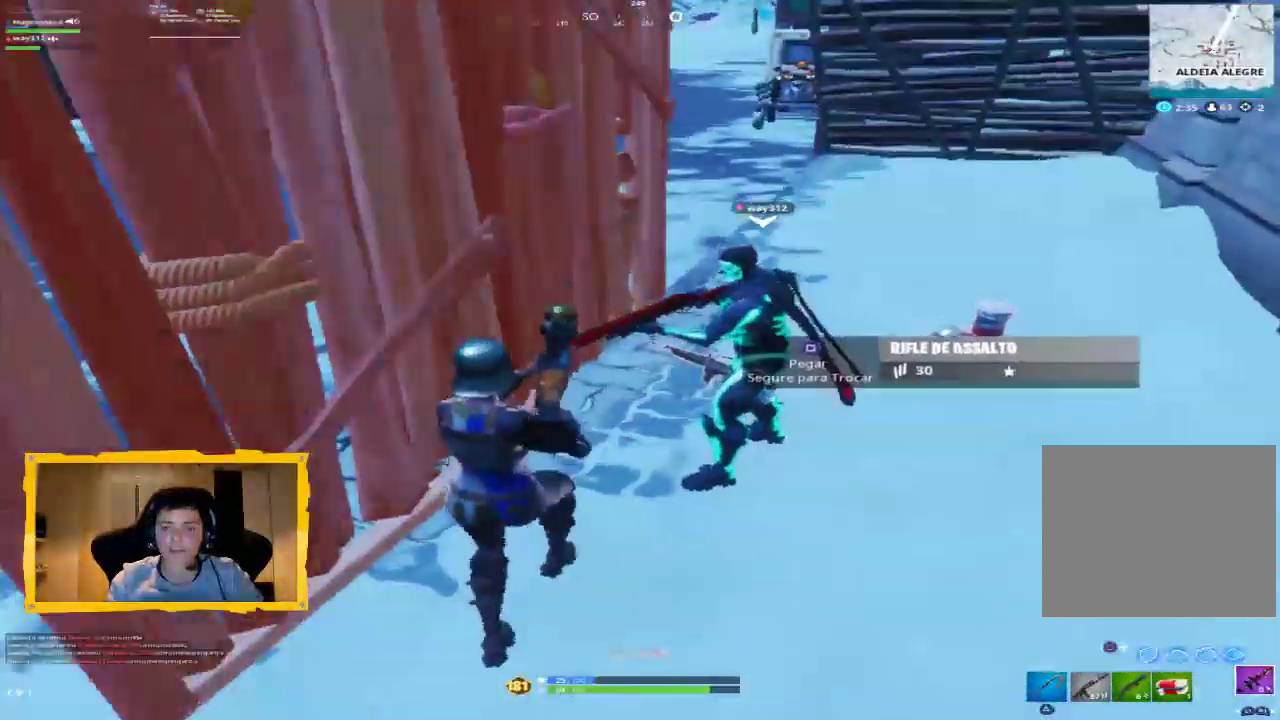
{"dt_ms": 1000, "buttons": [], "left_stick": "down-left", "right_stick": "center", "events": [[200, "left_stick", "center"], [267, "left_stick", "up"], [367, "left_stick", "up-left"], [500, "right_stick", "left"], [533, "left_stick", "center"], [667, "right_stick", "center"], [767, "DPAD_UP", "down"], [833, "DPAD_UP", "up"], [967, "left_stick", "down-left"]]}
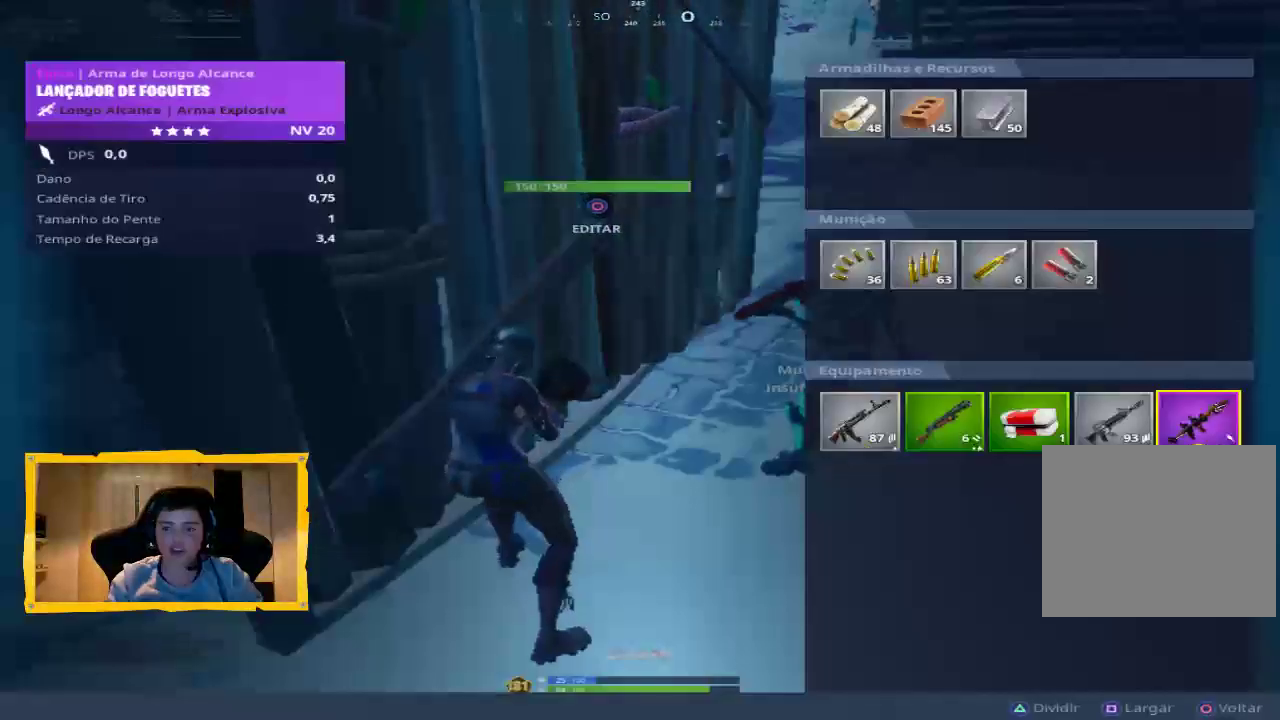
{"dt_ms": 1000, "buttons": [], "left_stick": "up-left", "right_stick": "center", "events": [[100, "left_stick", "center"], [233, "left_stick", "left"], [367, "SQUARE", "down"], [367, "left_stick", "center"], [433, "SQUARE", "up"], [500, "left_stick", "right"], [533, "CIRCLE", "down"], [633, "CIRCLE", "up"], [633, "left_stick", "center"], [833, "left_stick", "up-left"], [833, "right_stick", "right"], [1000, "right_stick", "center"]]}
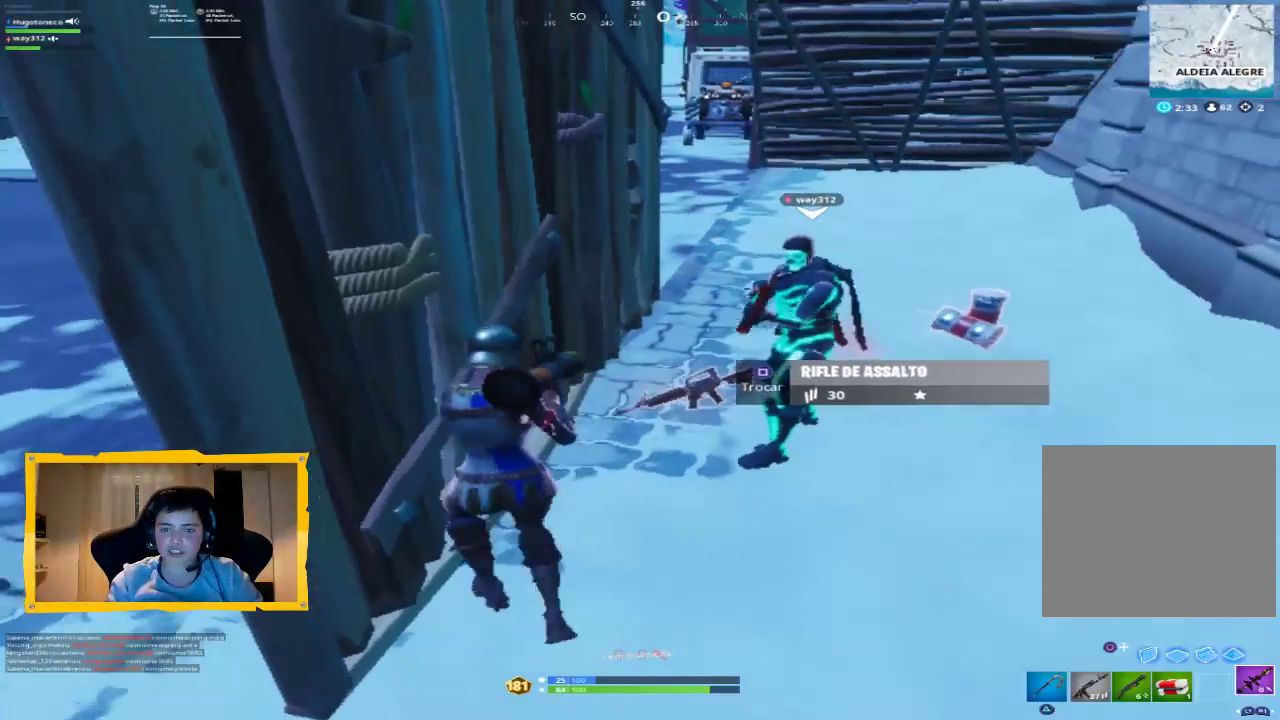
{"dt_ms": 500, "buttons": [], "left_stick": "down-right", "right_stick": "right", "events": [[33, "left_stick", "up"], [200, "right_stick", "up-left"], [300, "left_stick", "center"], [367, "left_stick", "down-right"], [367, "right_stick", "center"], [433, "right_stick", "right"]]}
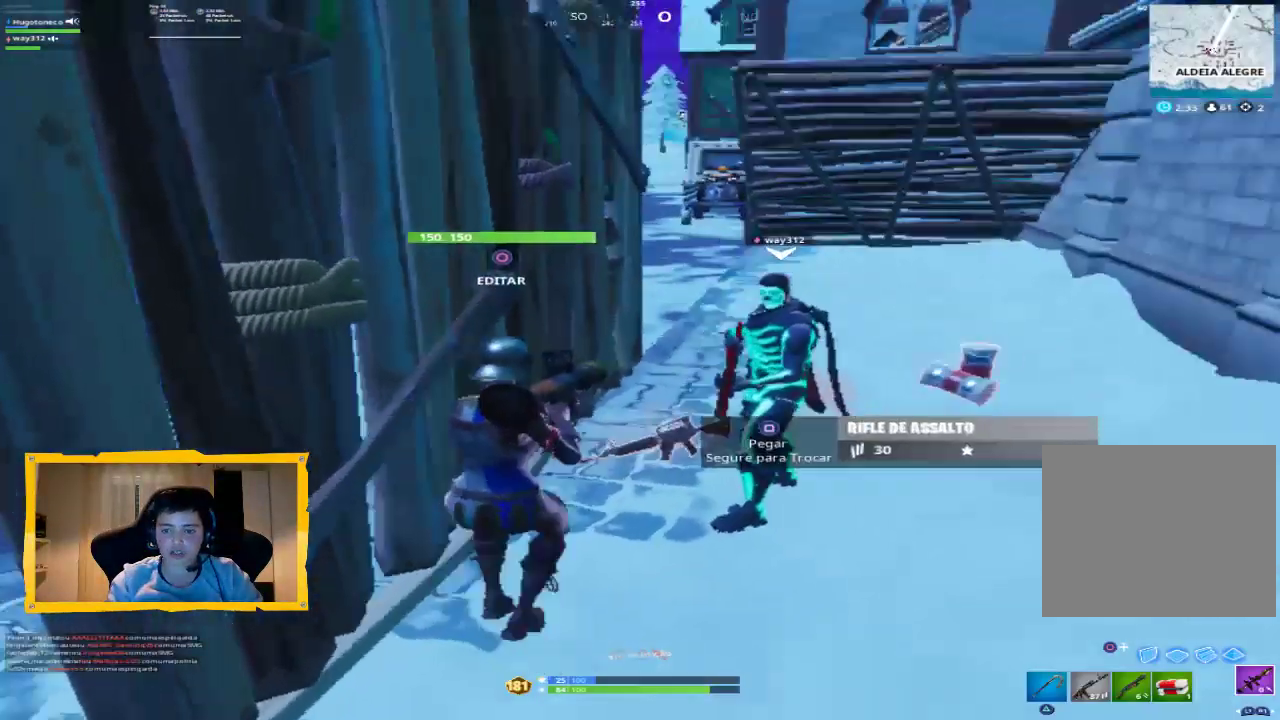
{"dt_ms": 500, "buttons": [], "left_stick": "right", "right_stick": "center", "events": [[67, "left_stick", "right"], [333, "right_stick", "center"]]}
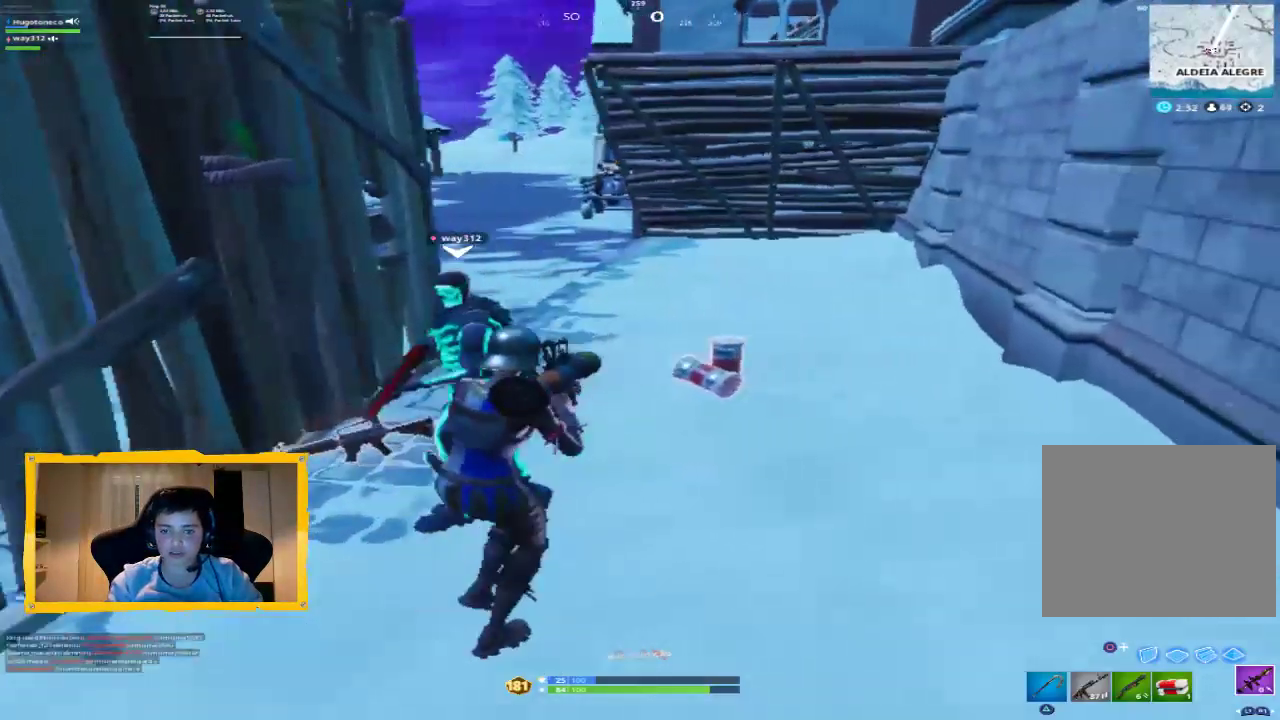
{"dt_ms": 500, "buttons": [], "left_stick": "left", "right_stick": "left", "events": [[233, "left_stick", "down-left"], [433, "right_stick", "left"], [500, "left_stick", "left"]]}
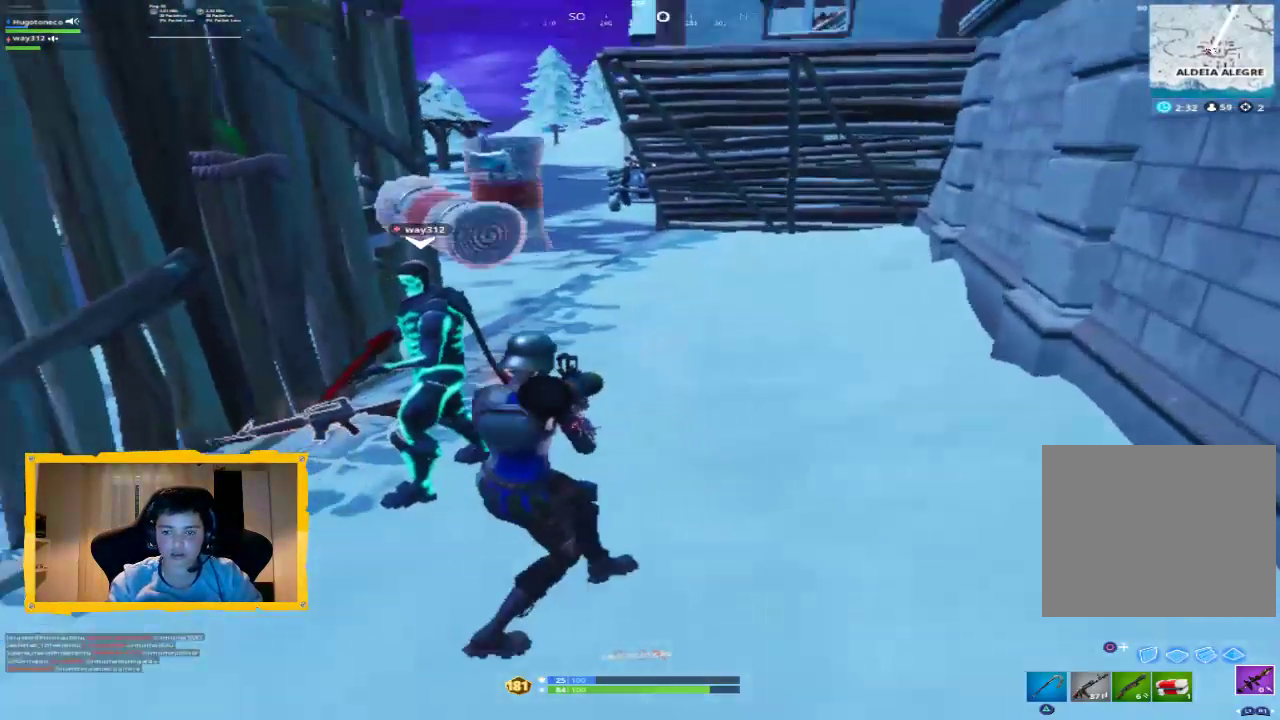
{"dt_ms": 500, "buttons": ["L1"], "left_stick": "up-left", "right_stick": "center", "events": [[100, "right_stick", "center"], [367, "left_stick", "up-left"], [400, "L1", "down"]]}
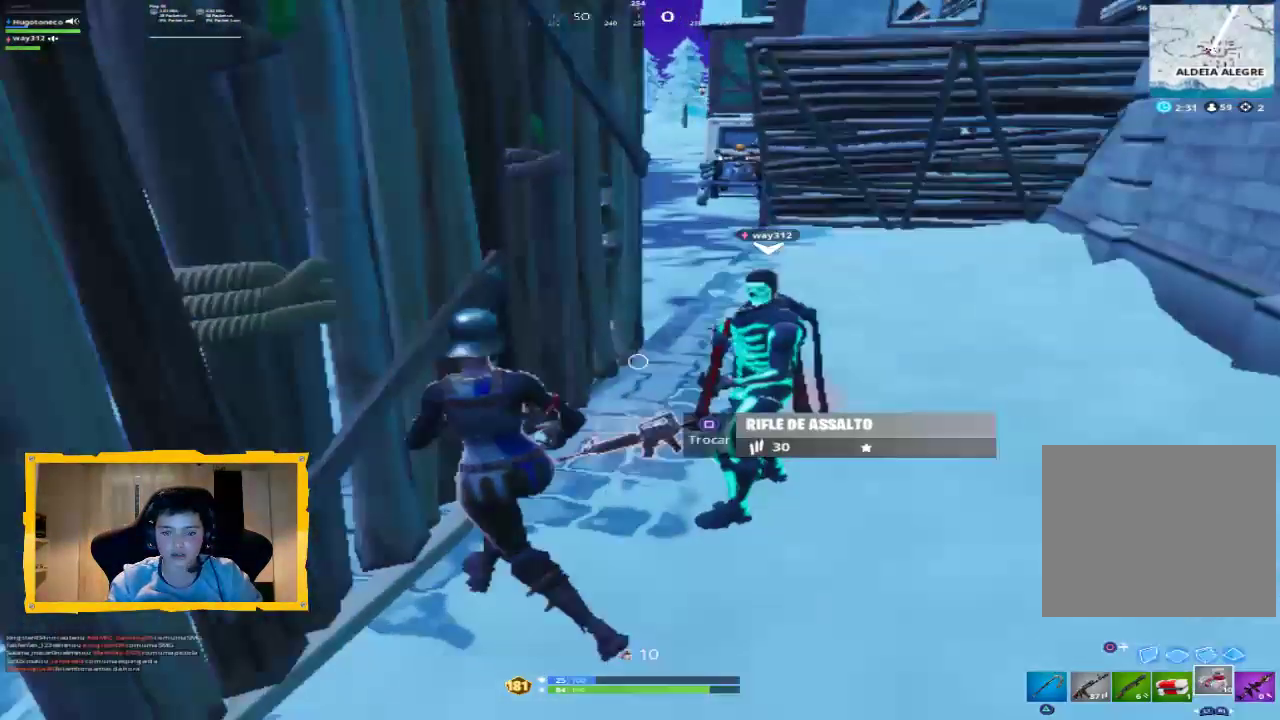
{"dt_ms": 500, "buttons": [], "left_stick": "center", "right_stick": "center", "events": [[33, "L1", "up"], [200, "left_stick", "center"], [267, "L1", "down"], [367, "L1", "up"]]}
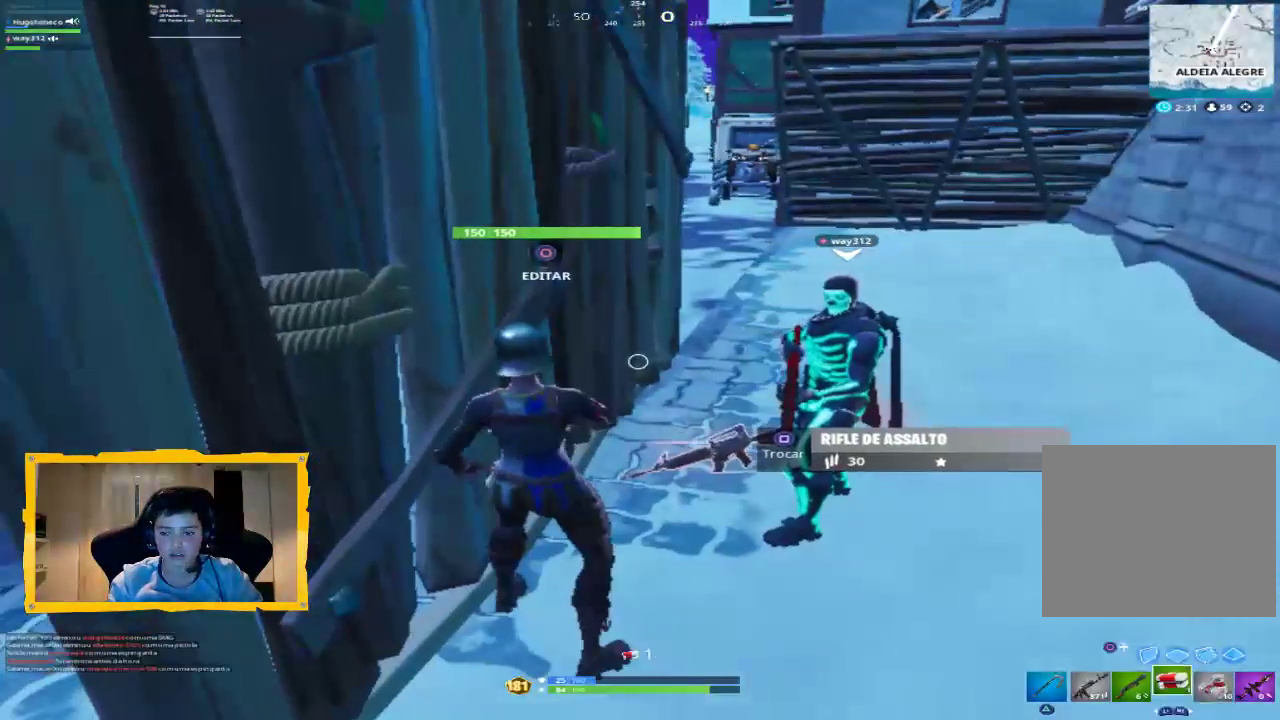
{"dt_ms": 500, "buttons": ["R1"], "left_stick": "down-right", "right_stick": "center", "events": [[100, "right_stick", "down"], [133, "left_stick", "down-right"], [167, "right_stick", "down-right"], [300, "right_stick", "center"], [367, "left_stick", "right"], [467, "R1", "down"], [500, "left_stick", "down-right"]]}
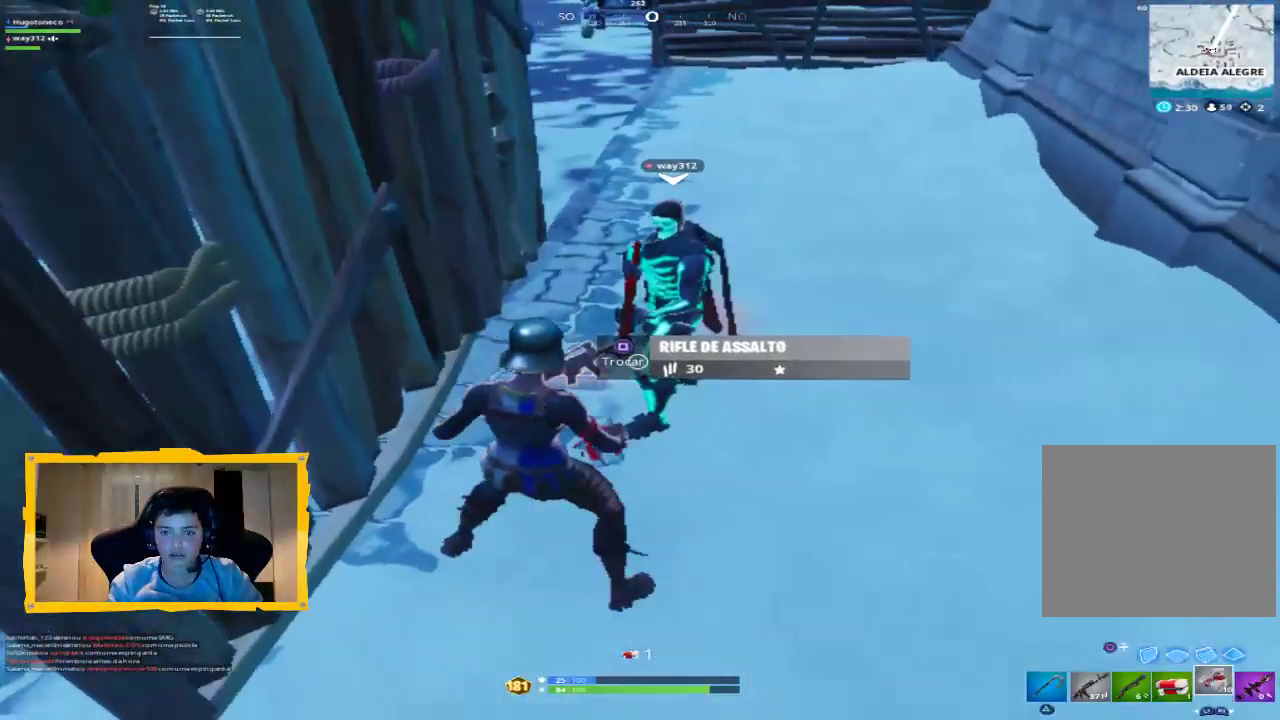
{"dt_ms": 500, "buttons": [], "left_stick": "down-right", "right_stick": "center", "events": [[33, "right_stick", "up-left"], [67, "R1", "up"], [233, "right_stick", "center"], [333, "right_stick", "up-right"], [500, "right_stick", "center"]]}
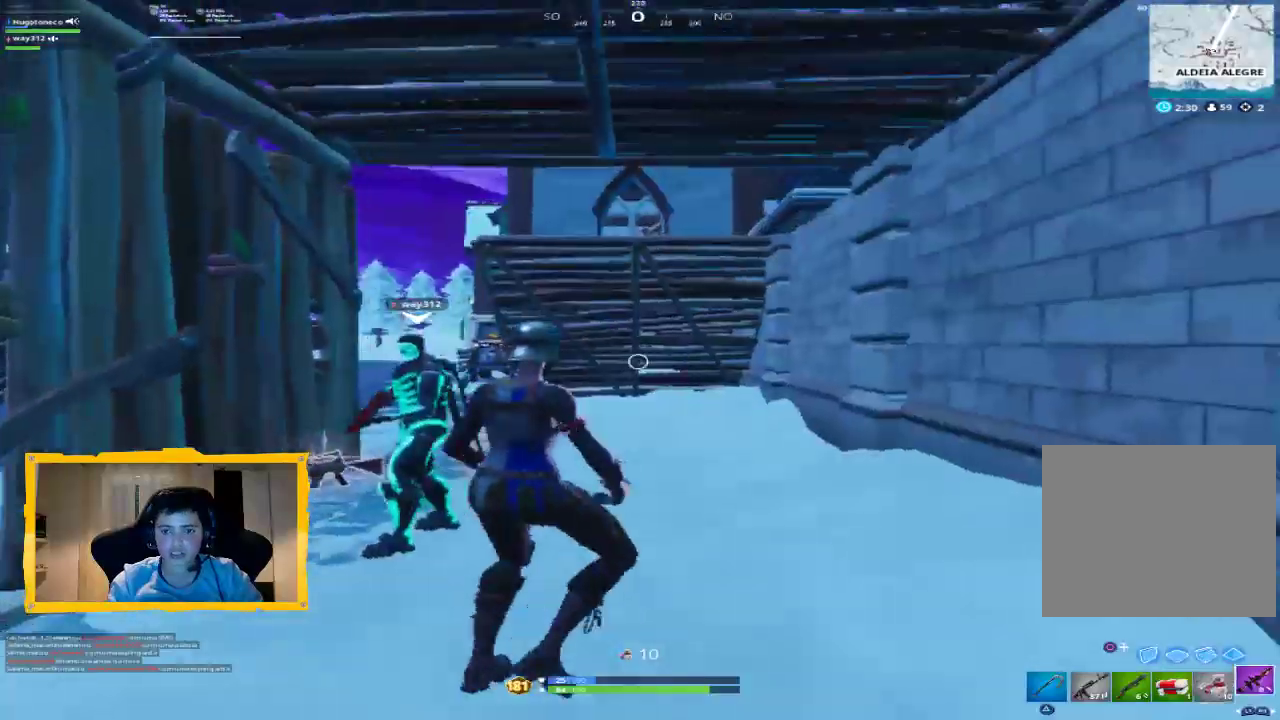
{"dt_ms": 500, "buttons": ["SQUARE"], "left_stick": "down", "right_stick": "center", "events": [[33, "R1", "down"], [100, "R1", "up"], [367, "SQUARE", "down"], [400, "left_stick", "down"], [433, "SQUARE", "up"], [500, "SQUARE", "down"]]}
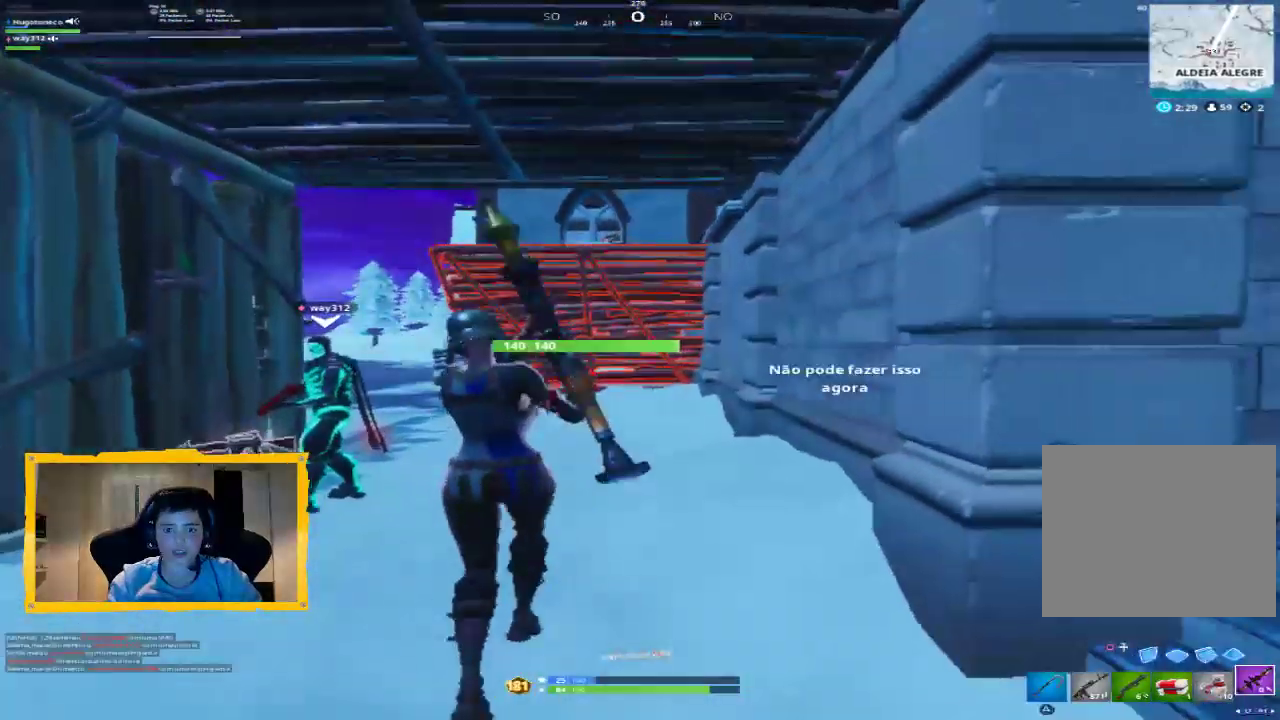
{"dt_ms": 500, "buttons": [], "left_stick": "up-right", "right_stick": "center", "events": [[67, "SQUARE", "up"], [167, "left_stick", "down-right"], [200, "right_stick", "right"], [400, "left_stick", "up-right"], [467, "right_stick", "center"]]}